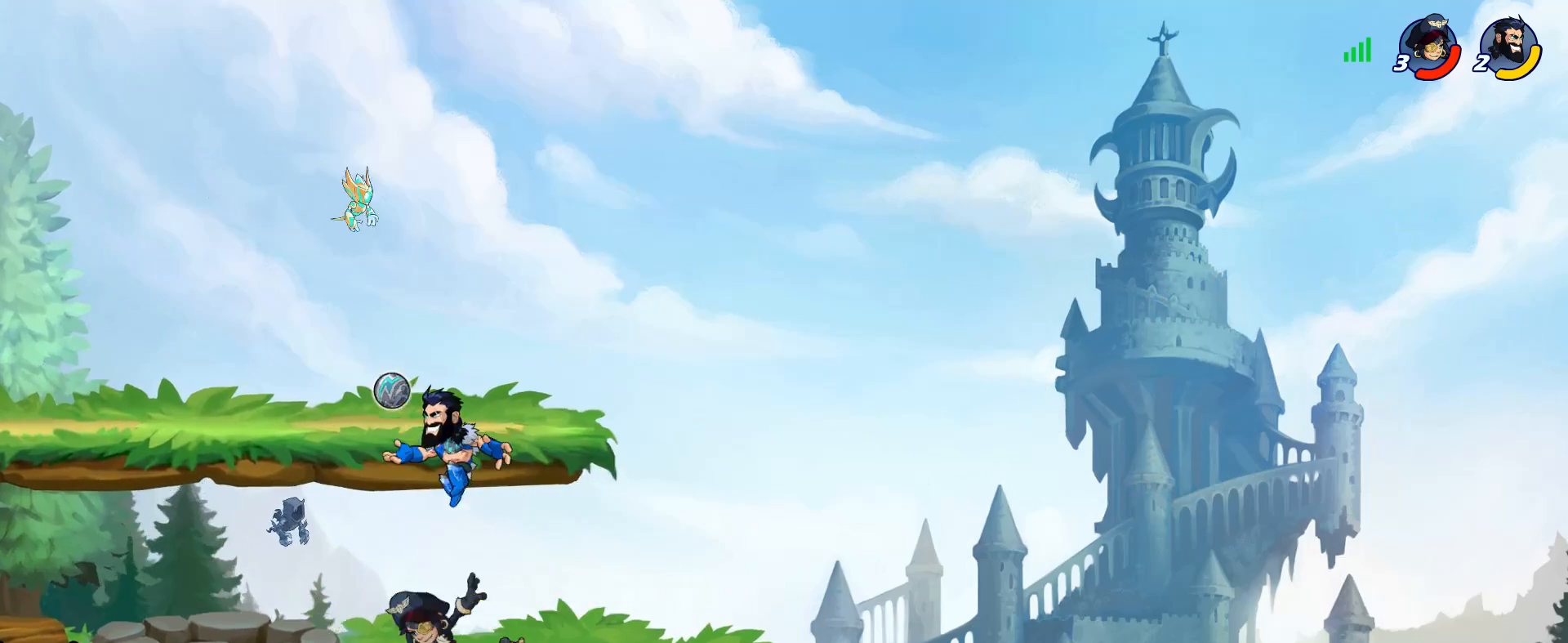
Gameplay with keyboard and mouse; each line is a JSON object with the keys and mouse buttons held at the frame after it. "events" lists presses ("down") and releases ("up") of "a", "alt_l", "alt_r", "ctrl_l", "ctrl_r", "d", "e", "escape", "f", "g", "h", "j", "k", "l", "q", "return", "s", "shift_l", "shift_r", "space", "tab", "w", "mouse_left" and "mouse_right" between this image and that frame as [ms after this image, input, new state], when the widget could be followed in between. "mouse_left", "mouse_right" = the "left", "right" buttons of the "mouse" list. No other keys are recorded. Mouse movement is not recorded.
{"keys": ["a", "shift_l"], "mouse": [], "events": [[400, "w", "down"], [450, "shift_l", "down"], [483, "w", "up"]]}
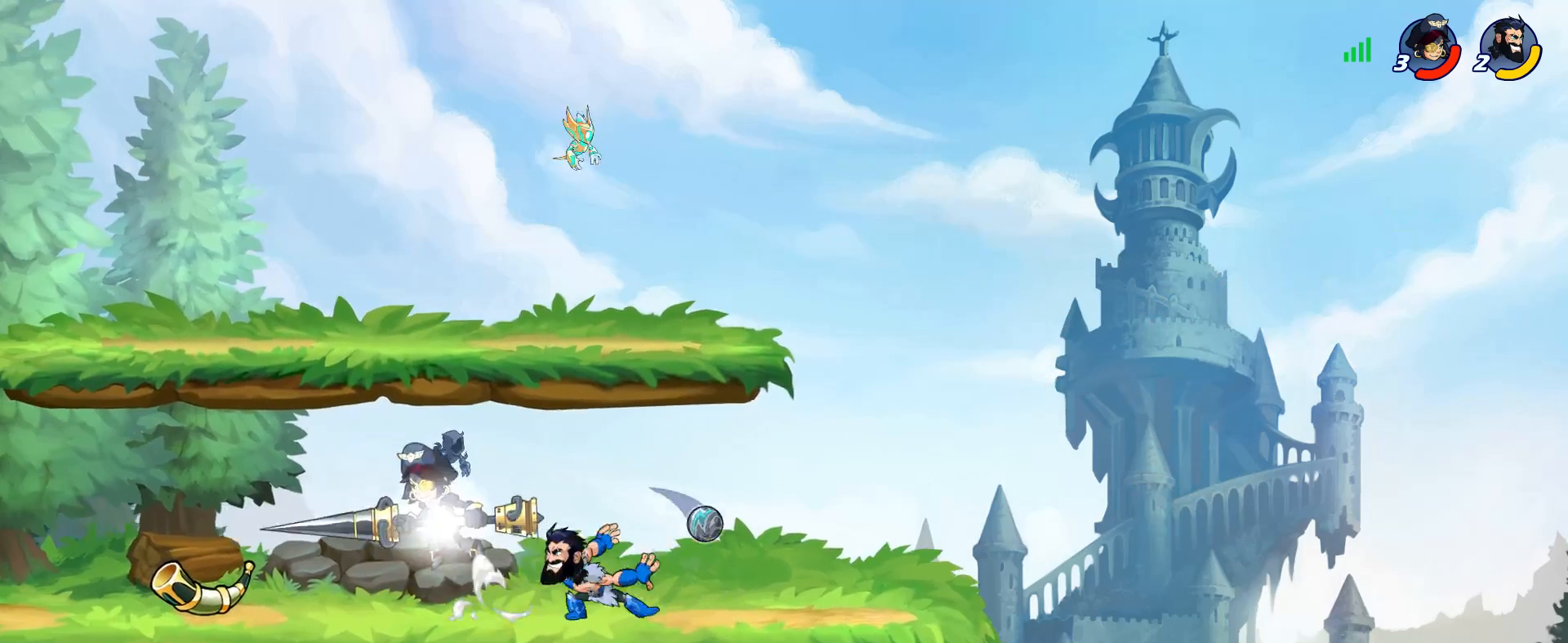
{"keys": ["d", "h"], "mouse": [], "events": [[83, "shift_l", "up"], [217, "a", "up"], [217, "d", "down"], [367, "h", "down"], [417, "h", "up"], [450, "h", "down"]]}
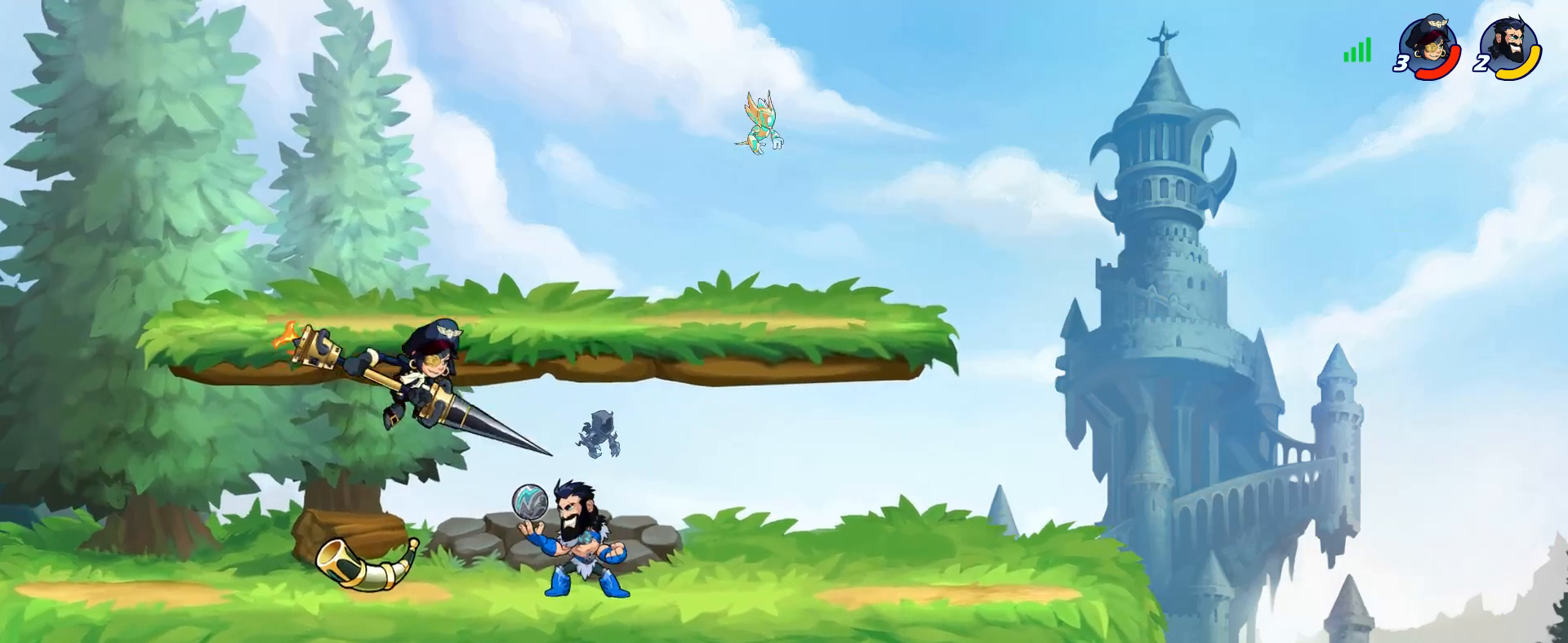
{"keys": ["a"], "mouse": [], "events": [[50, "h", "up"], [100, "h", "down"], [150, "h", "up"], [233, "a", "down"], [283, "d", "up"]]}
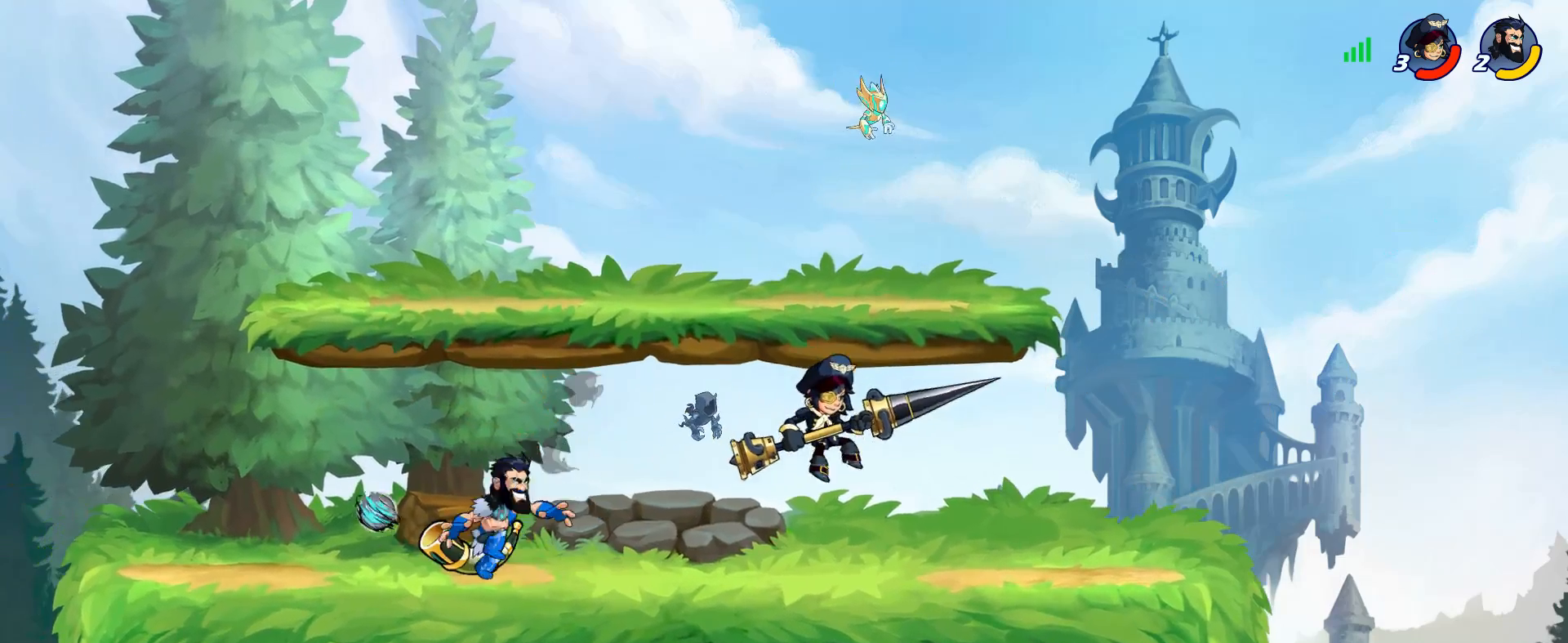
{"keys": ["a"], "mouse": [], "events": [[67, "w", "down"], [167, "w", "up"], [300, "s", "down"], [433, "h", "down"], [483, "h", "up"], [483, "s", "up"]]}
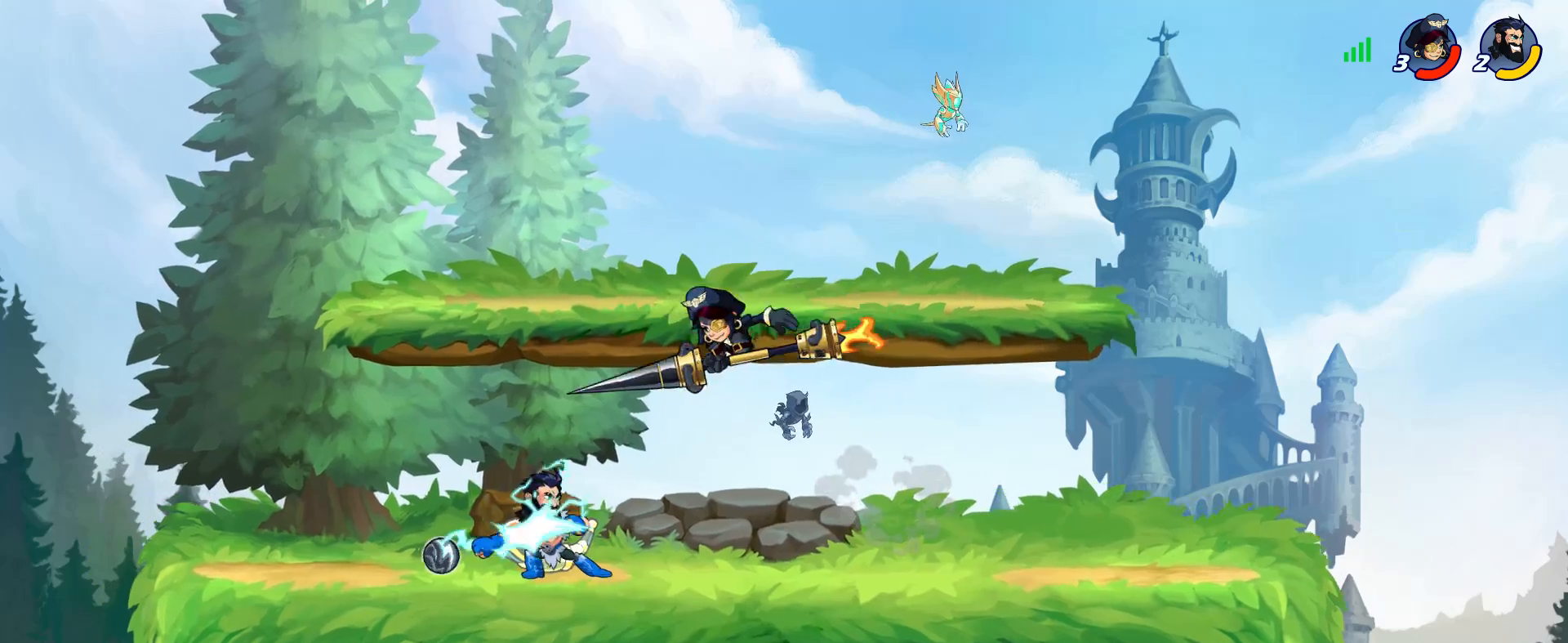
{"keys": ["a", "h"], "mouse": [], "events": [[83, "h", "down"], [133, "h", "up"], [183, "h", "down"], [267, "h", "up"], [367, "h", "down"], [450, "h", "up"], [500, "h", "down"]]}
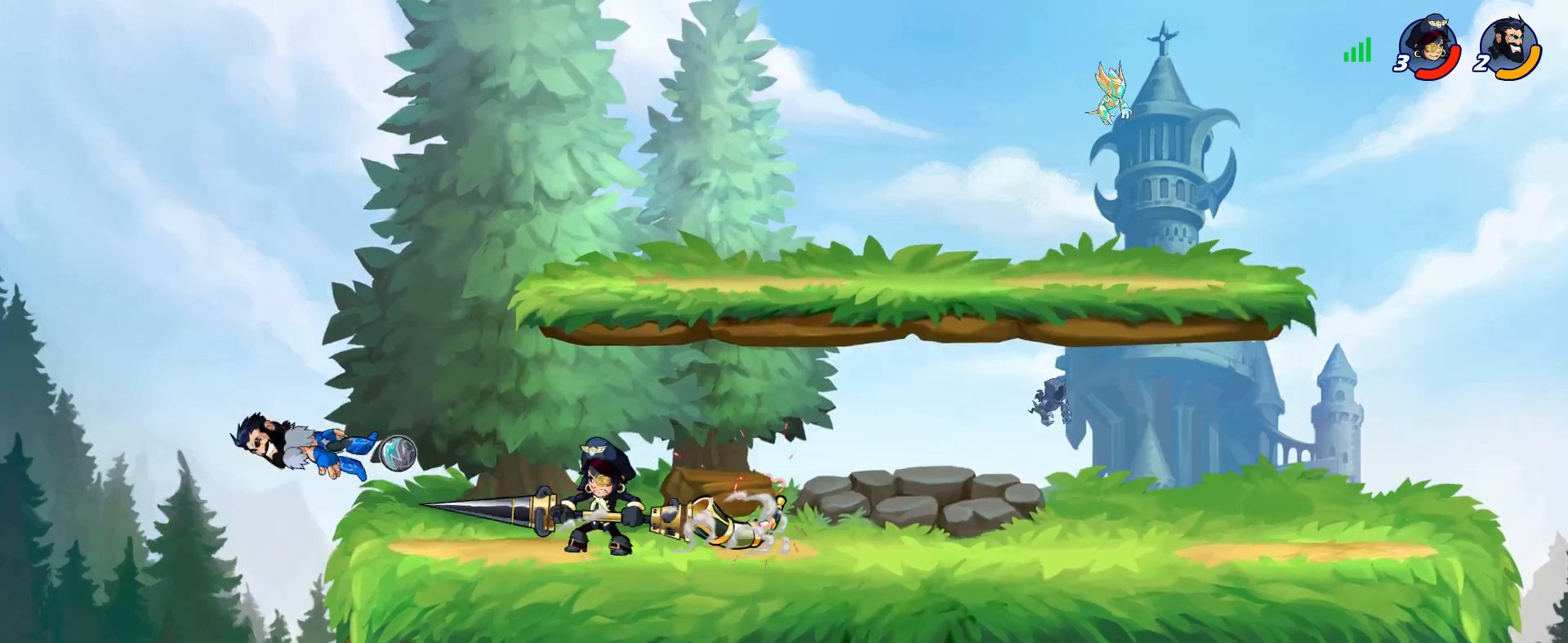
{"keys": [], "mouse": [], "events": [[50, "h", "up"], [100, "h", "down"], [100, "space", "down"], [150, "h", "up"], [150, "space", "up"], [200, "h", "down"], [200, "space", "down"], [233, "h", "up"], [233, "space", "up"], [283, "h", "down"], [283, "space", "down"], [383, "h", "up"], [383, "space", "up"], [433, "h", "down"], [433, "space", "down"], [467, "a", "up"], [467, "h", "up"], [467, "space", "up"]]}
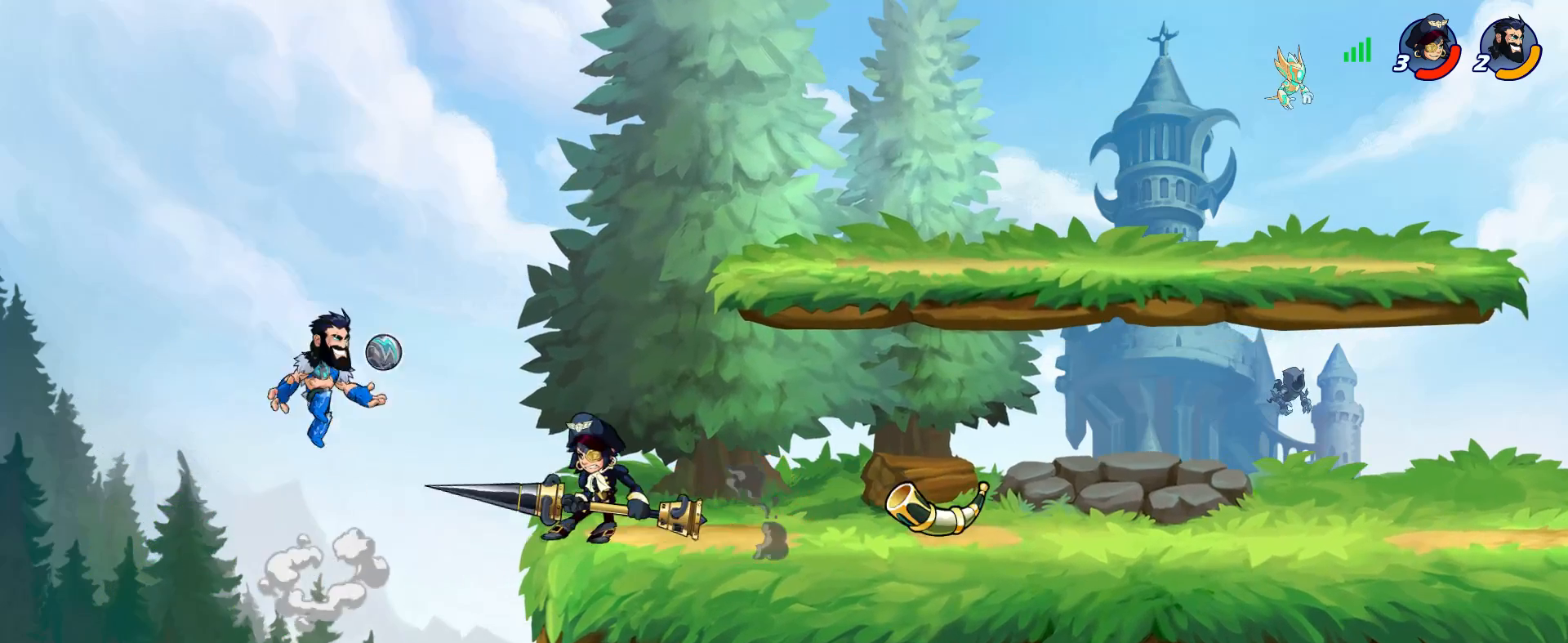
{"keys": [], "mouse": [], "events": [[117, "w", "down"], [167, "d", "down"], [200, "w", "up"], [300, "d", "up"], [300, "shift_l", "down"], [350, "h", "down"], [400, "h", "up"], [400, "shift_l", "up"]]}